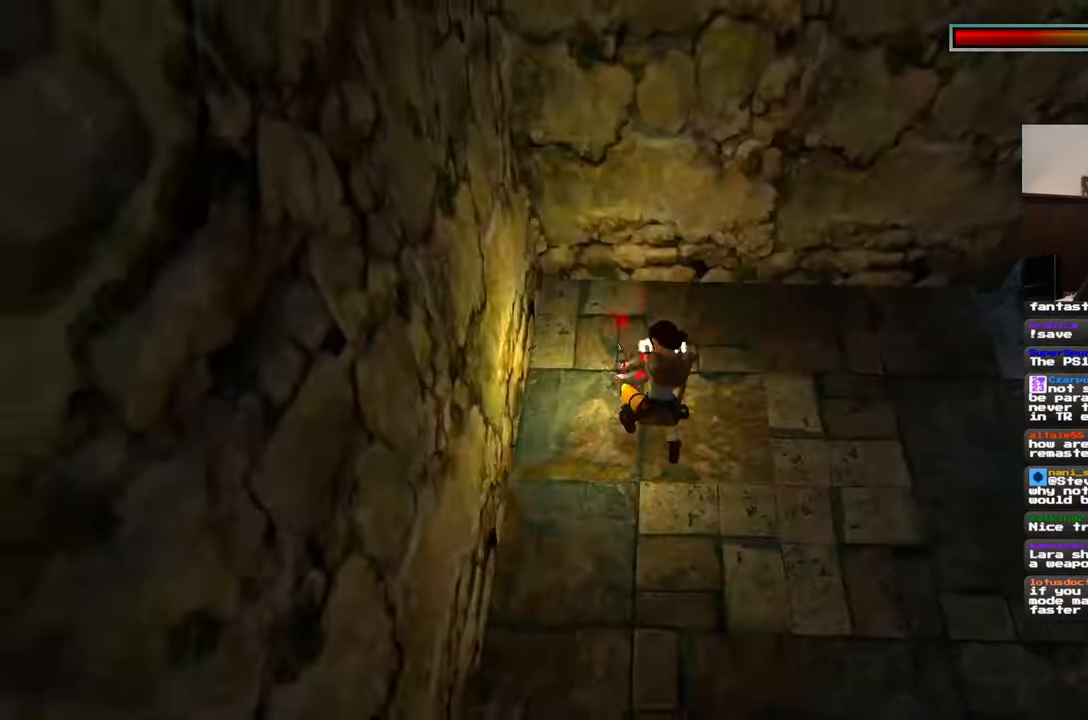
Gameplay with a controller (PlayStation layout); each line is a JSON object with the inputs held at the frame after it. "events" lists button and stick changes between this image and that frame as [ms after this image, input, new state], when the widget could be followed in between. Not read: HOME L2 L3 R2 R3 START.
{"buttons": ["SQUARE"], "left_stick": "down", "right_stick": "center", "events": [[317, "SQUARE", "down"], [367, "left_stick", "down"]]}
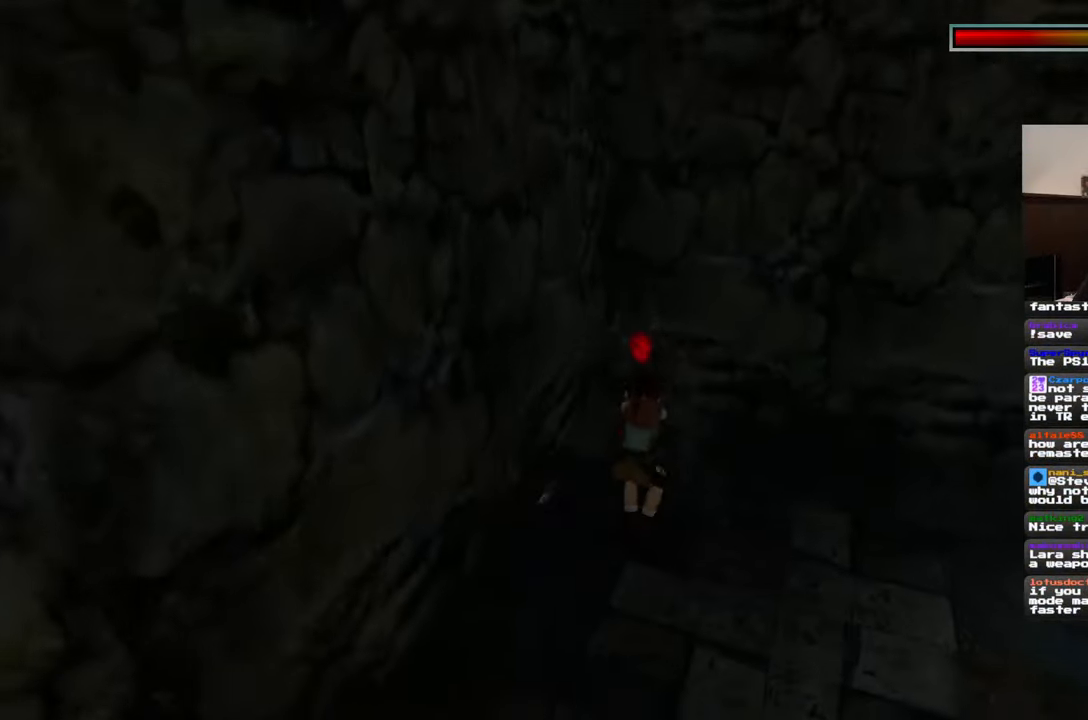
{"buttons": [], "left_stick": "center", "right_stick": "center", "events": [[400, "left_stick", "center"], [433, "SQUARE", "up"]]}
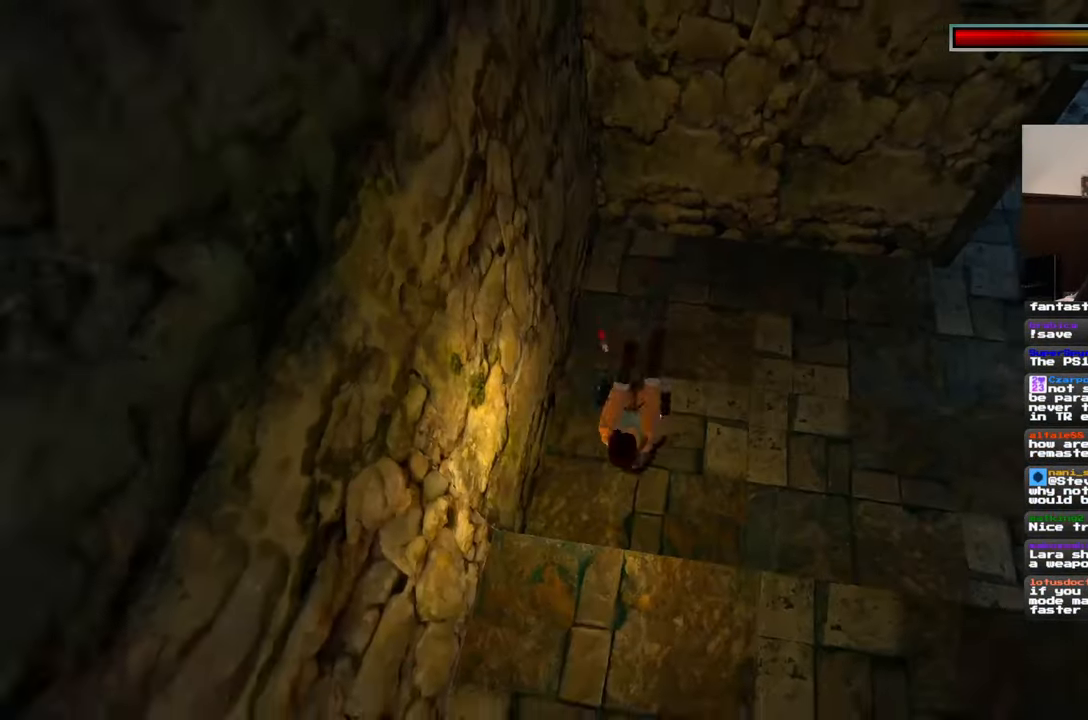
{"buttons": [], "left_stick": "center", "right_stick": "center", "events": []}
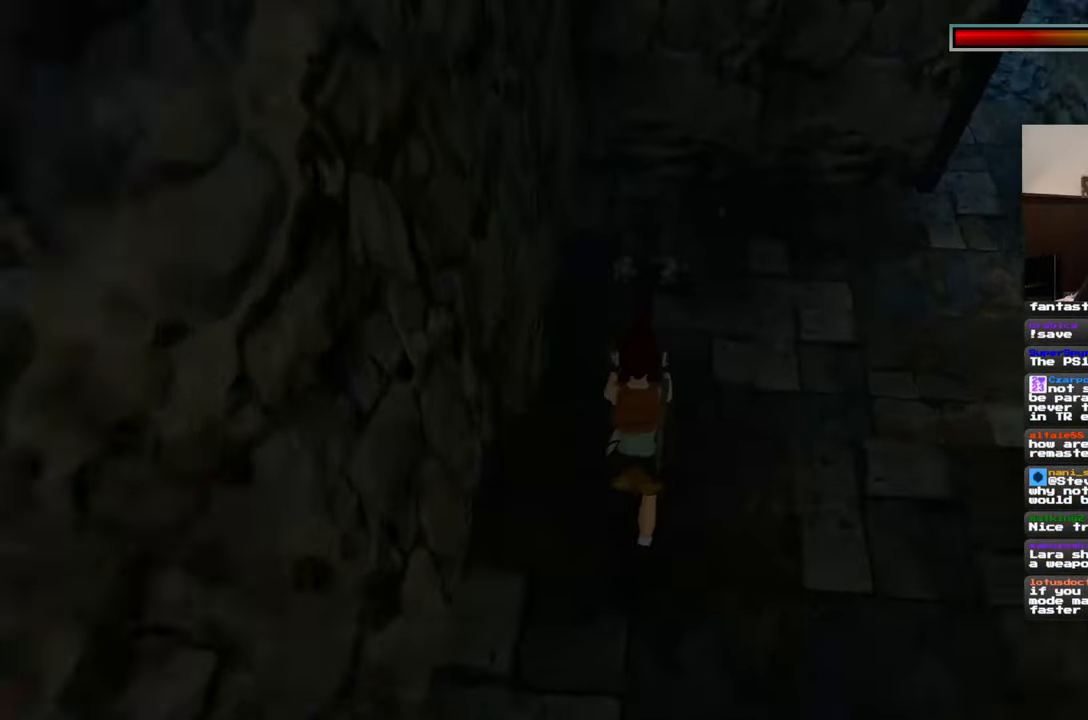
{"buttons": ["SQUARE"], "left_stick": "down", "right_stick": "center", "events": [[183, "SQUARE", "down"], [233, "left_stick", "down"]]}
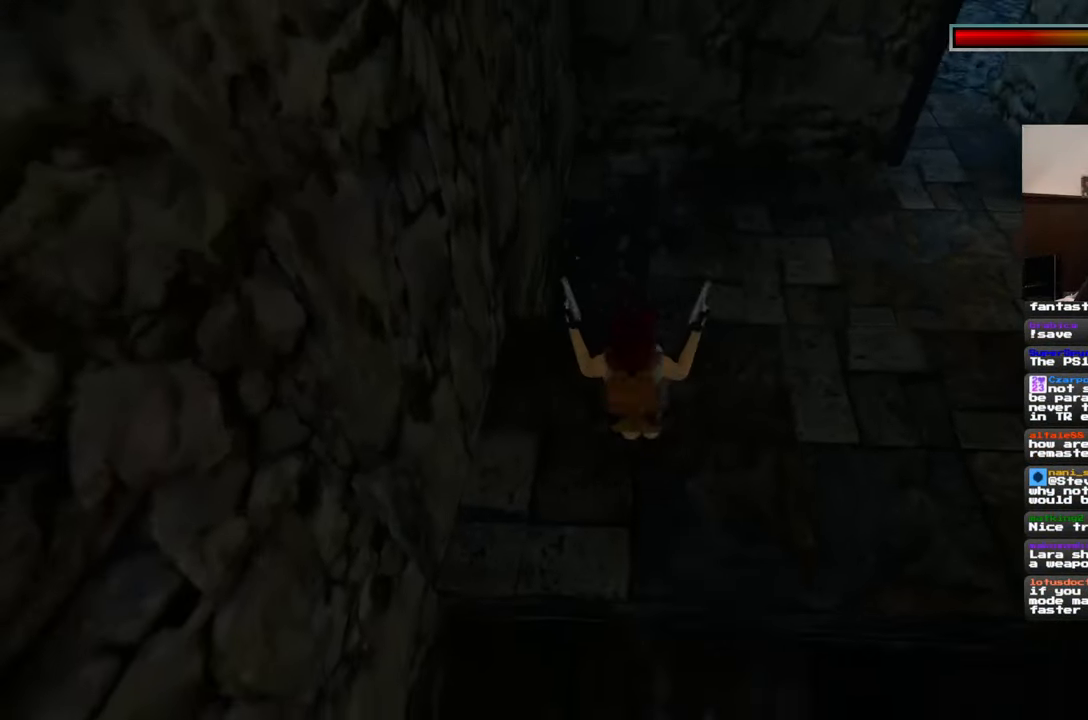
{"buttons": [], "left_stick": "center", "right_stick": "center", "events": [[50, "SQUARE", "up"], [83, "left_stick", "center"], [333, "DPAD_DOWN", "down"], [333, "SELECT", "down"], [433, "DPAD_DOWN", "up"], [433, "SELECT", "up"]]}
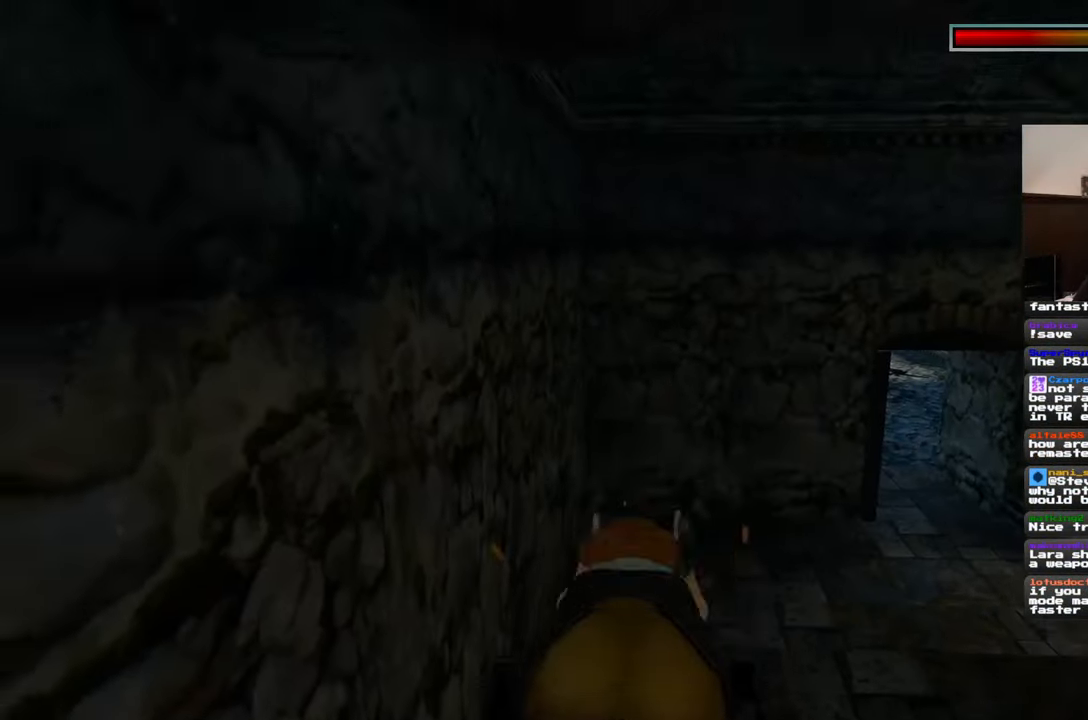
{"buttons": ["DPAD_DOWN", "SELECT"], "left_stick": "center", "right_stick": "center", "events": [[500, "DPAD_DOWN", "down"], [500, "SELECT", "down"]]}
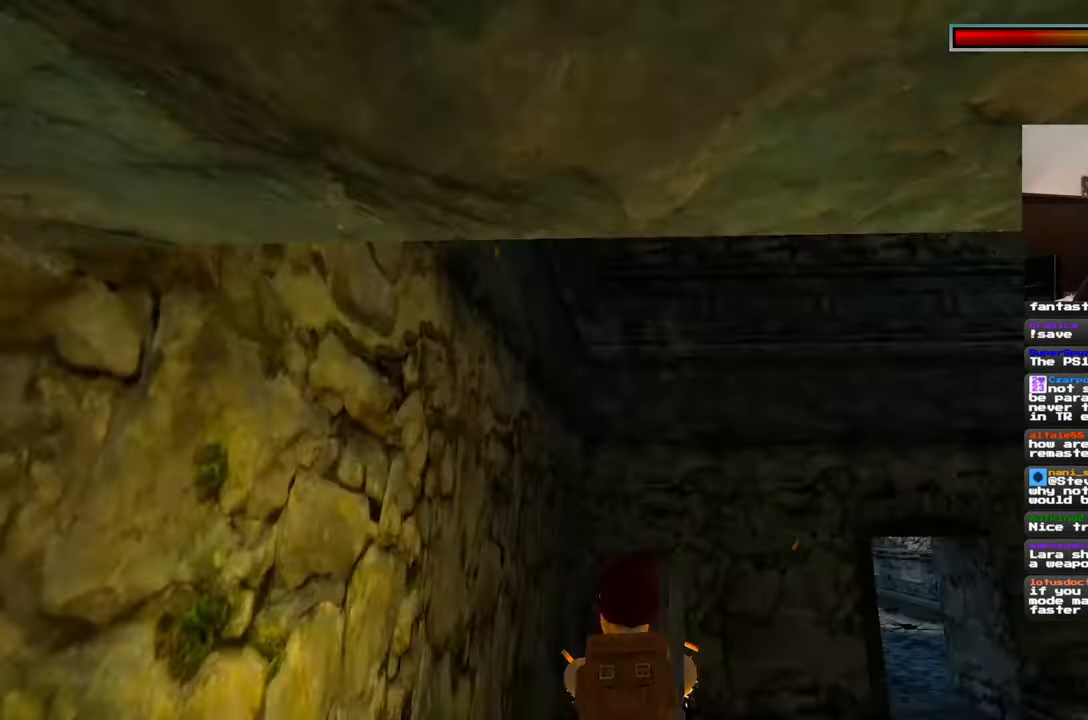
{"buttons": [], "left_stick": "center", "right_stick": "center", "events": [[50, "DPAD_DOWN", "up"], [50, "SELECT", "up"]]}
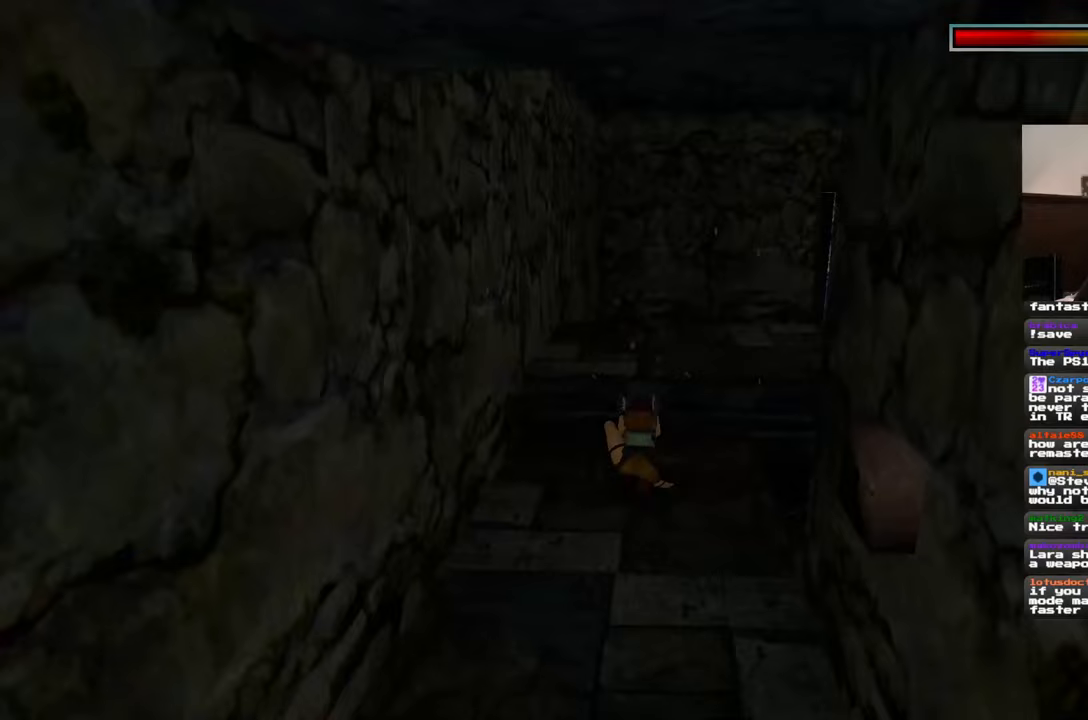
{"buttons": [], "left_stick": "down", "right_stick": "center", "events": [[350, "left_stick", "down"]]}
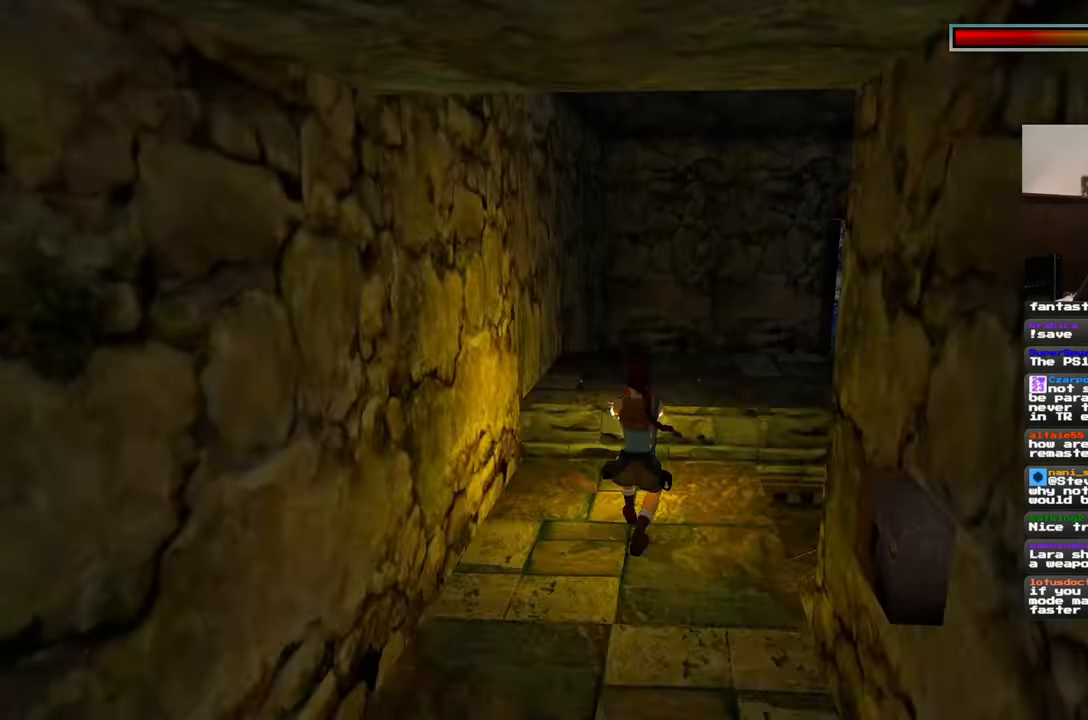
{"buttons": [], "left_stick": "down", "right_stick": "center"}
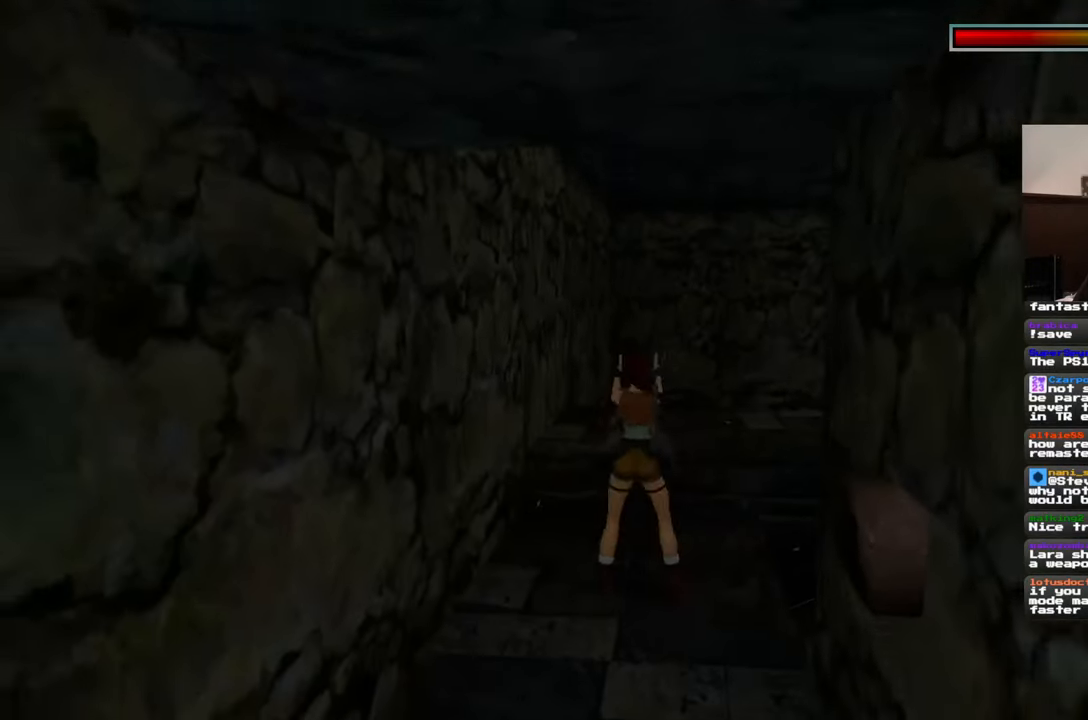
{"buttons": [], "left_stick": "down", "right_stick": "center", "events": [[183, "DPAD_DOWN", "down"], [283, "DPAD_DOWN", "up"]]}
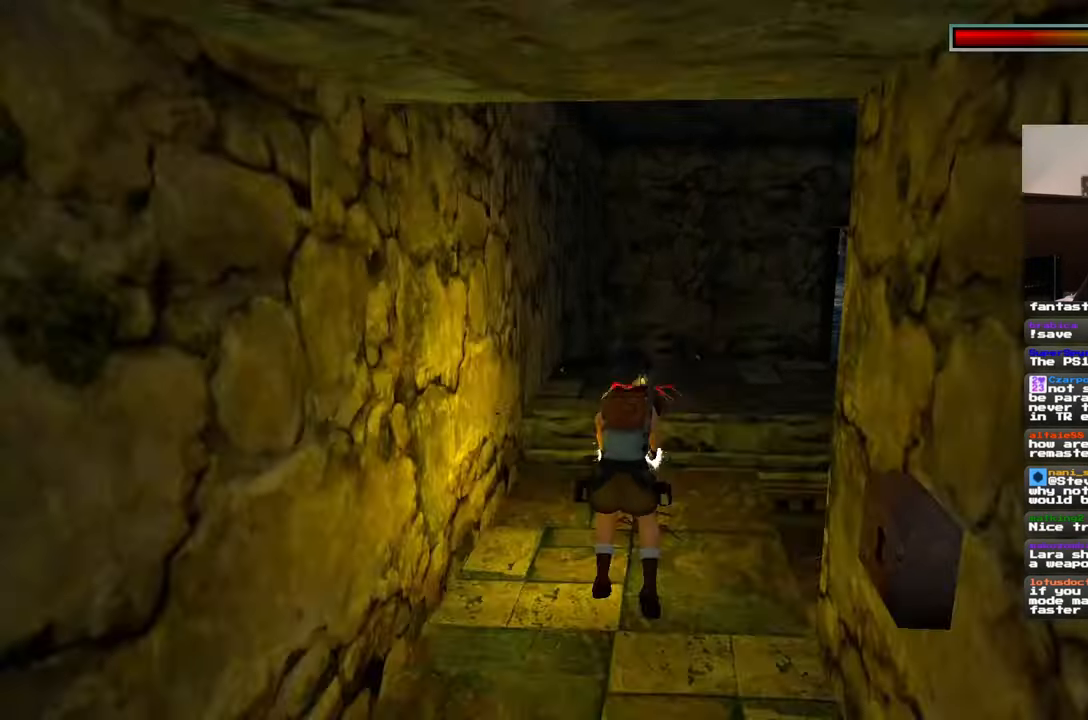
{"buttons": [], "left_stick": "down", "right_stick": "center", "events": [[400, "DPAD_DOWN", "down"], [450, "DPAD_DOWN", "up"]]}
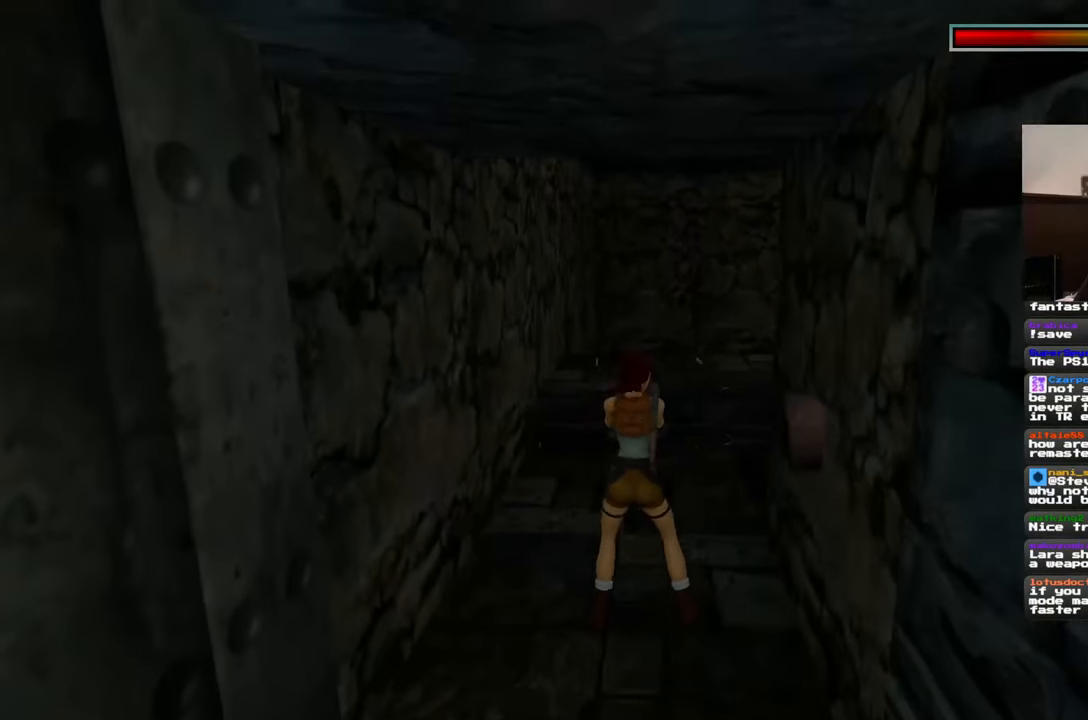
{"buttons": [], "left_stick": "down", "right_stick": "center", "events": []}
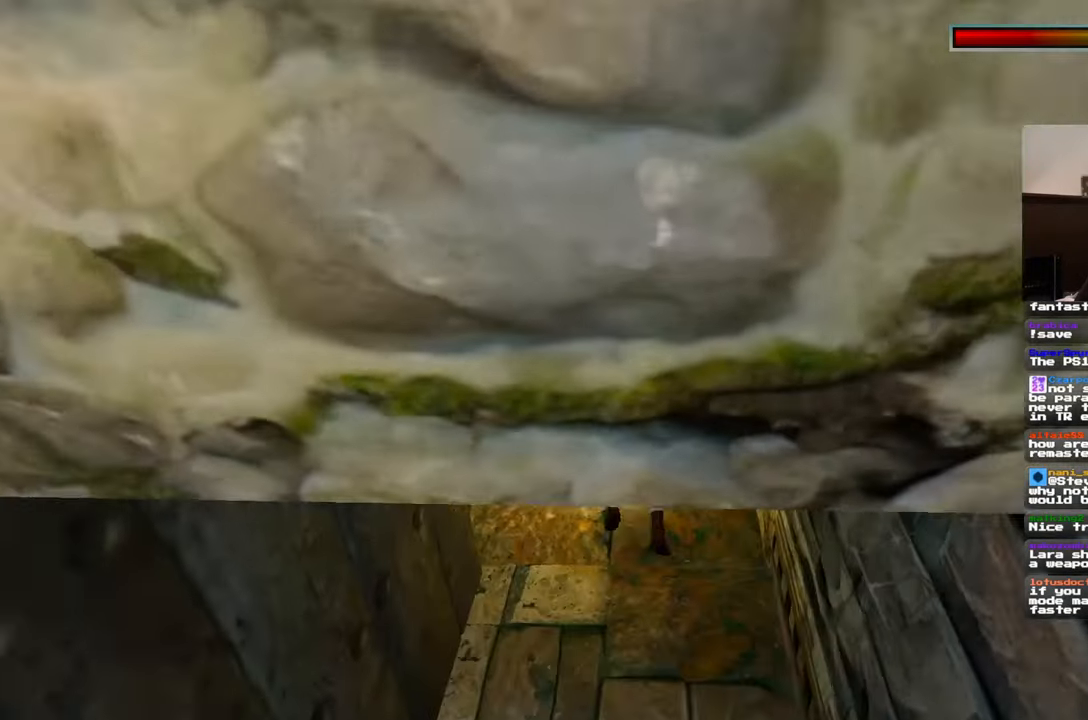
{"buttons": [], "left_stick": "down", "right_stick": "center", "events": []}
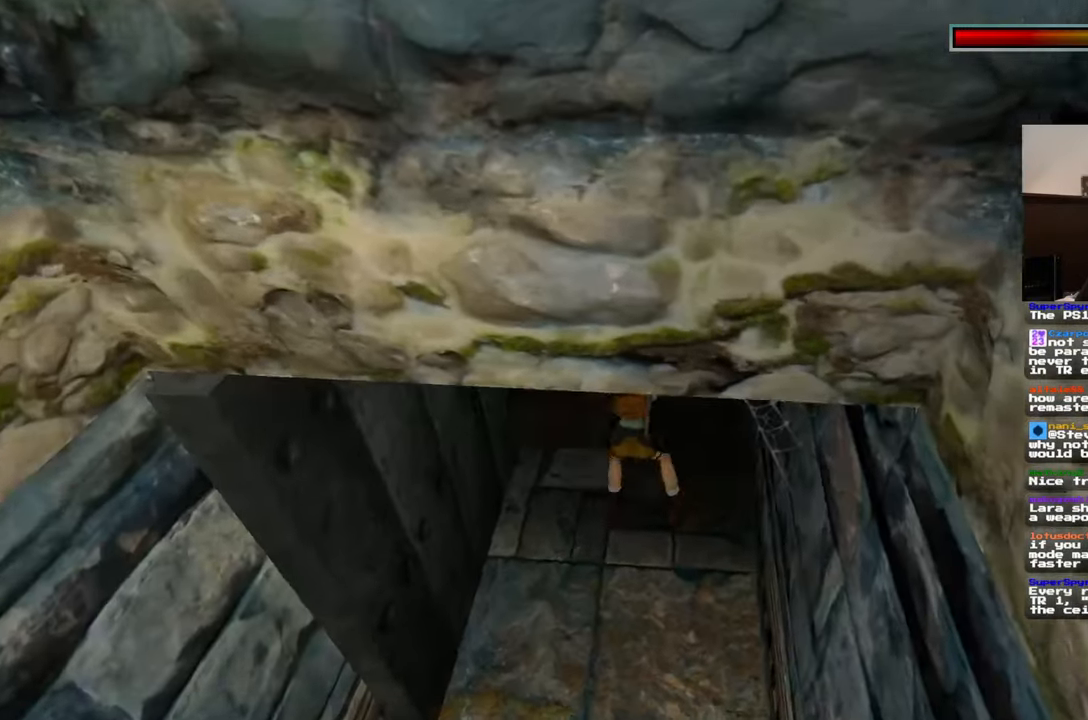
{"buttons": [], "left_stick": "down", "right_stick": "center", "events": []}
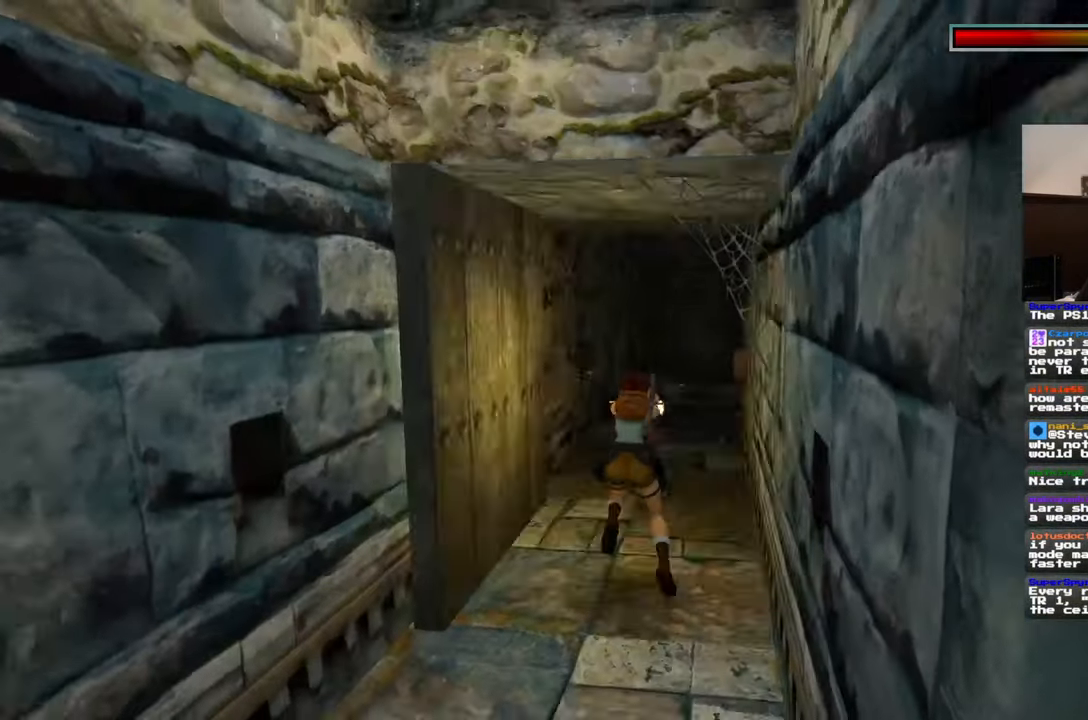
{"buttons": [], "left_stick": "down", "right_stick": "center", "events": []}
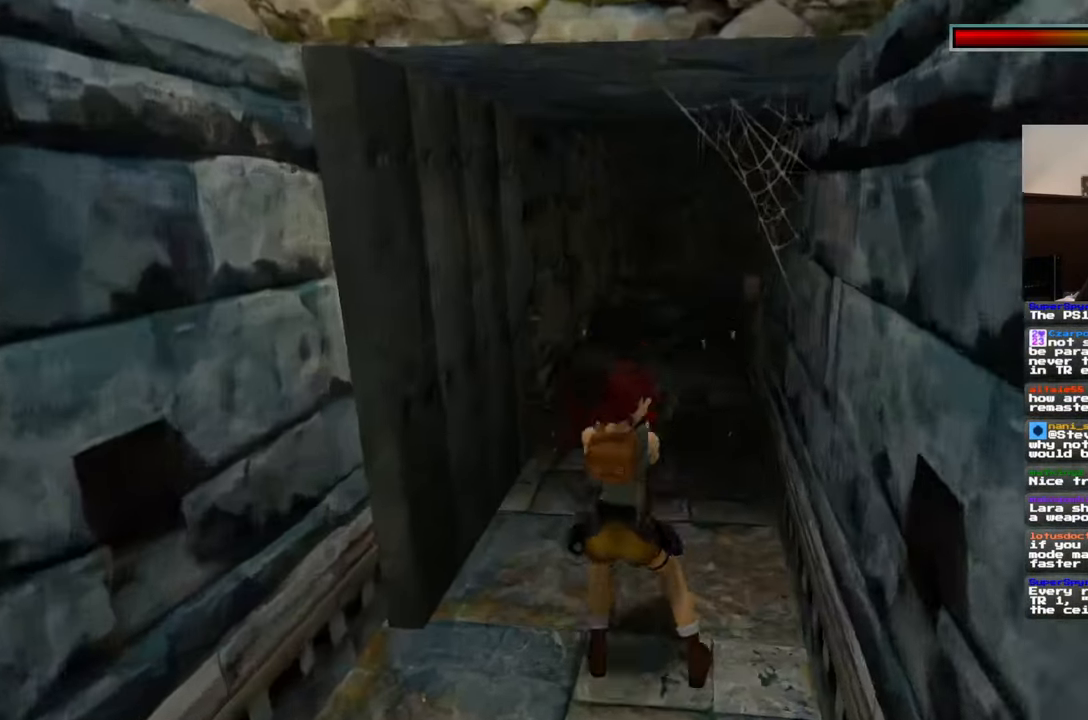
{"buttons": [], "left_stick": "down", "right_stick": "center", "events": []}
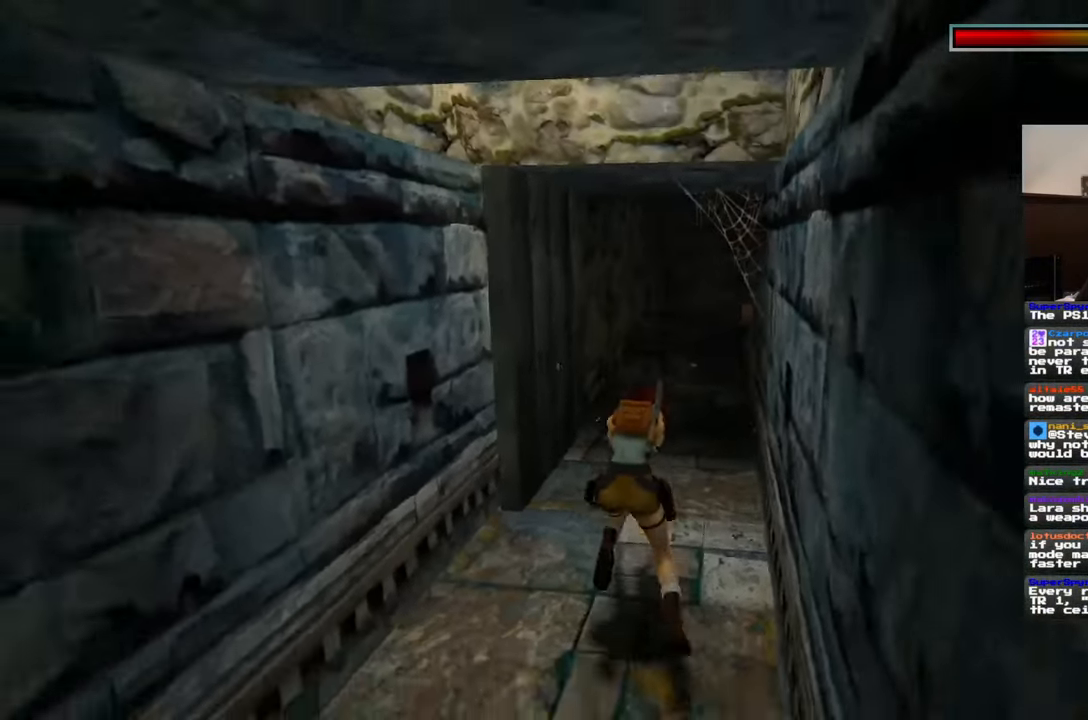
{"buttons": [], "left_stick": "down", "right_stick": "center", "events": []}
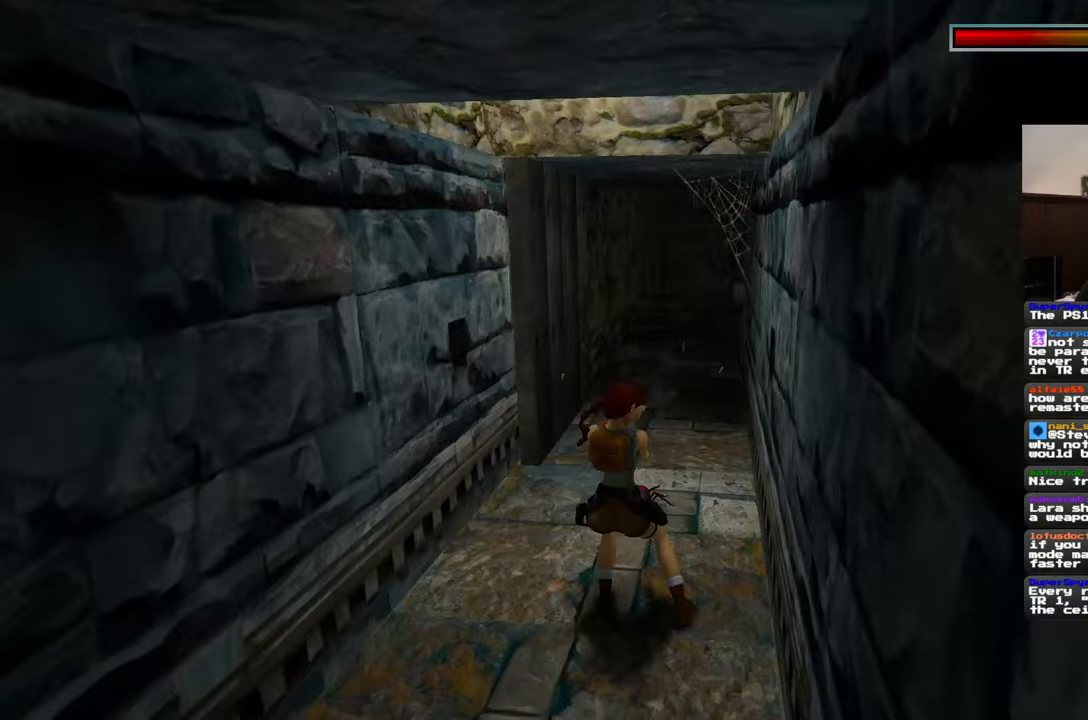
{"buttons": [], "left_stick": "down", "right_stick": "center", "events": []}
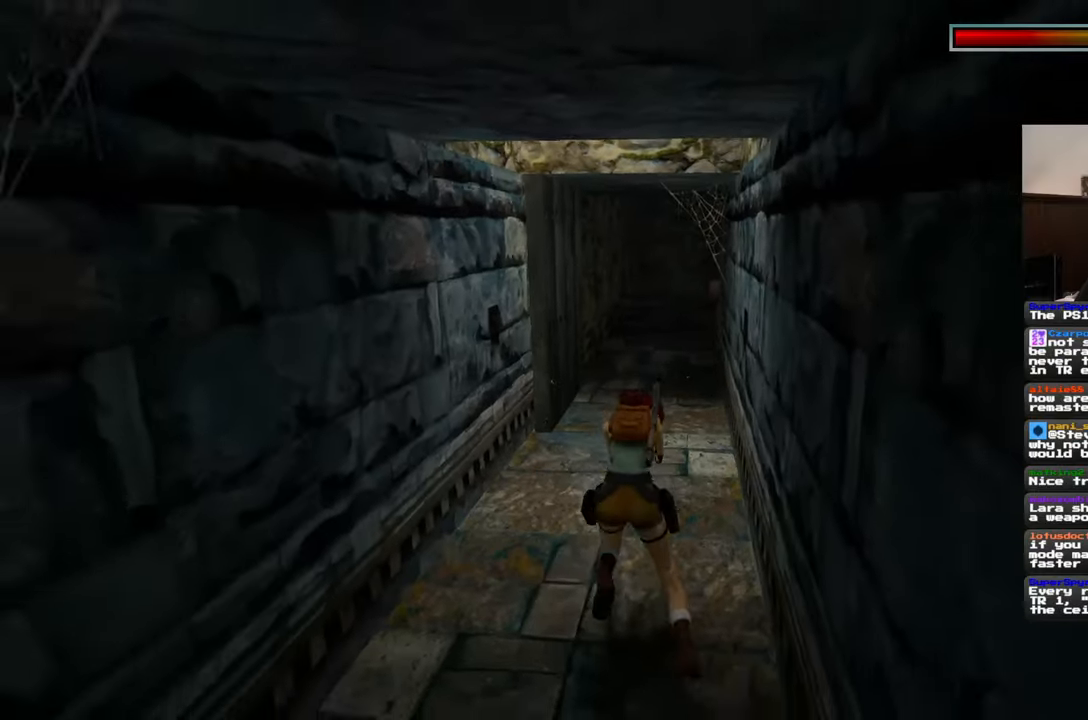
{"buttons": [], "left_stick": "down", "right_stick": "center", "events": []}
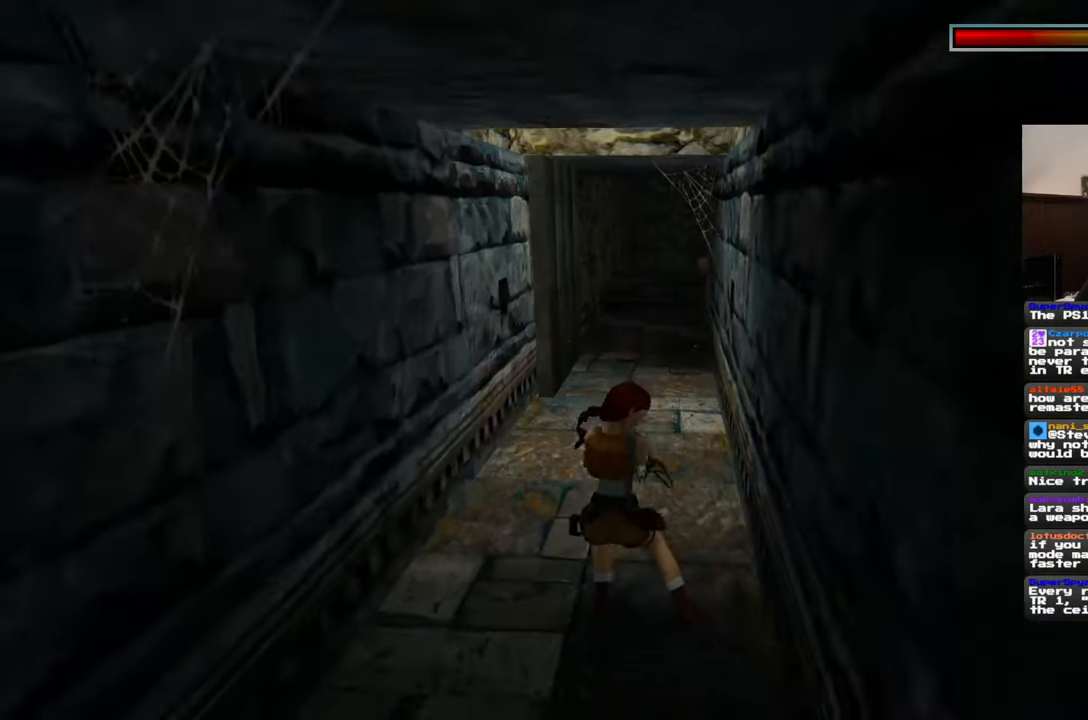
{"buttons": [], "left_stick": "down", "right_stick": "center", "events": []}
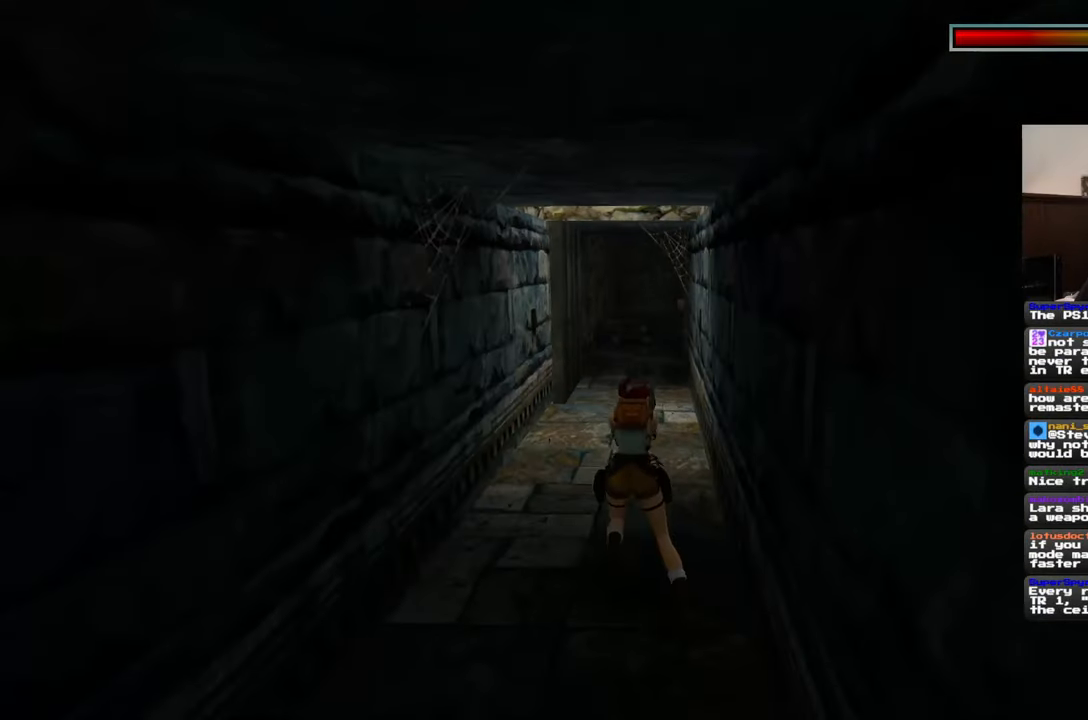
{"buttons": [], "left_stick": "down", "right_stick": "center", "events": []}
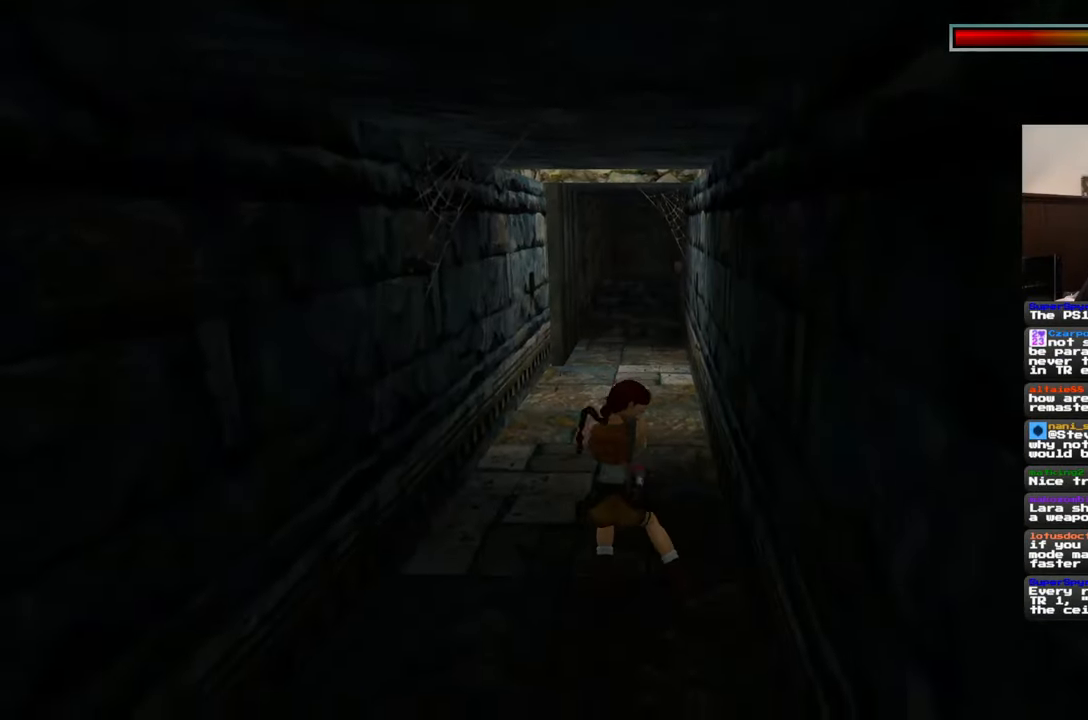
{"buttons": [], "left_stick": "down", "right_stick": "center", "events": []}
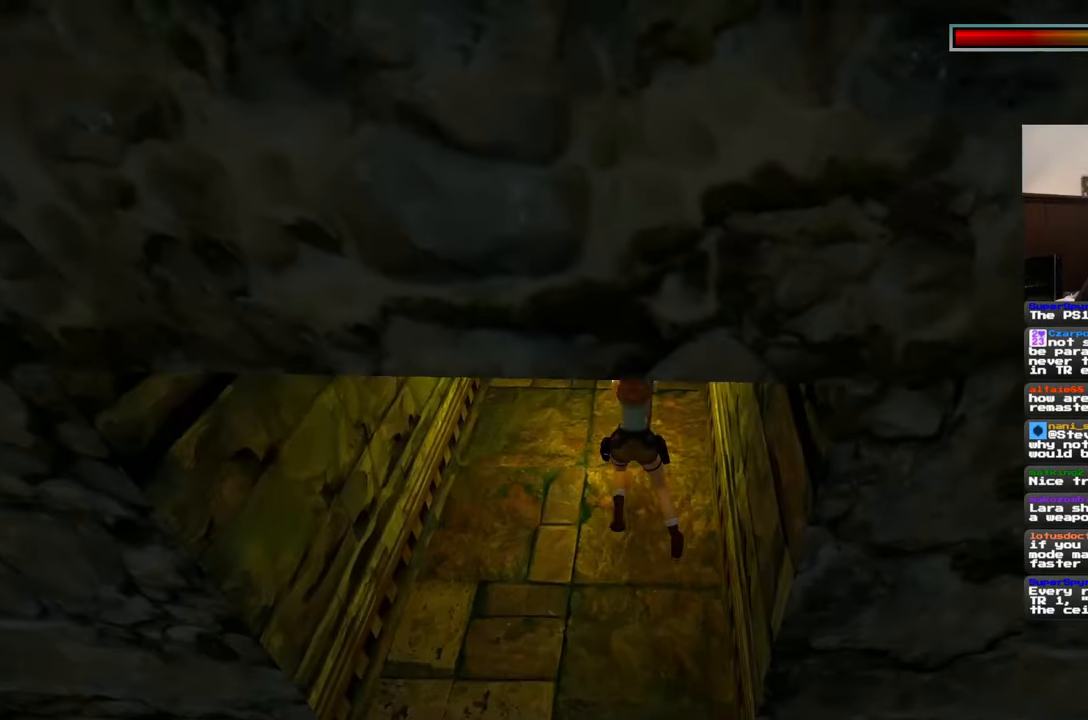
{"buttons": [], "left_stick": "down", "right_stick": "center", "events": []}
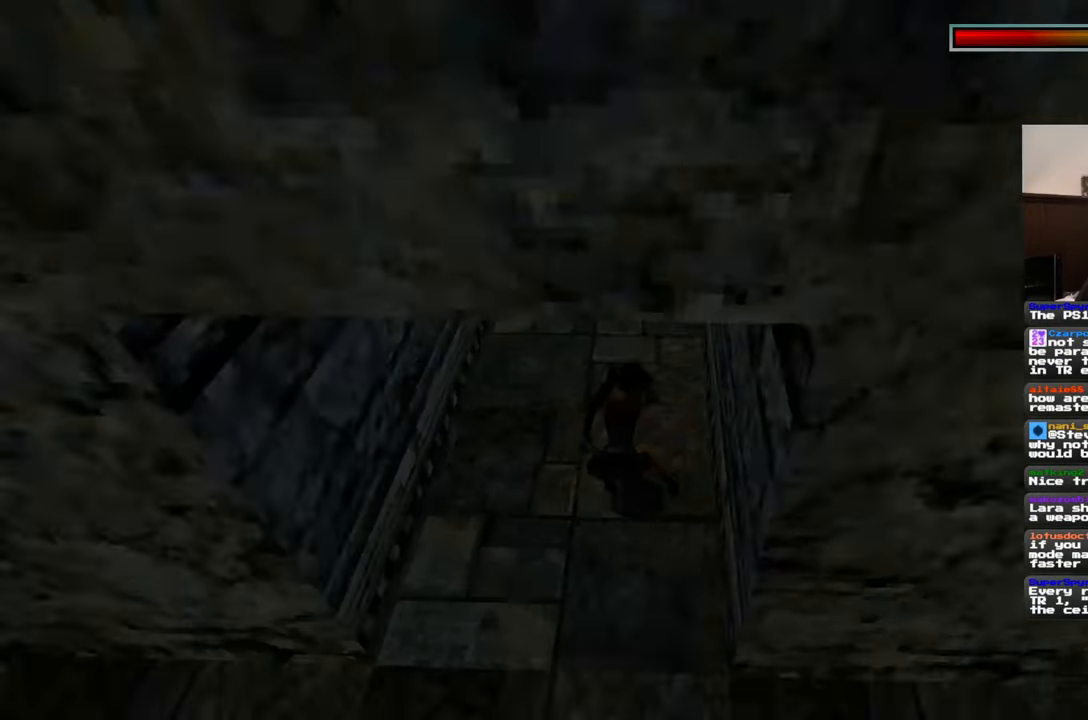
{"buttons": [], "left_stick": "down", "right_stick": "center", "events": []}
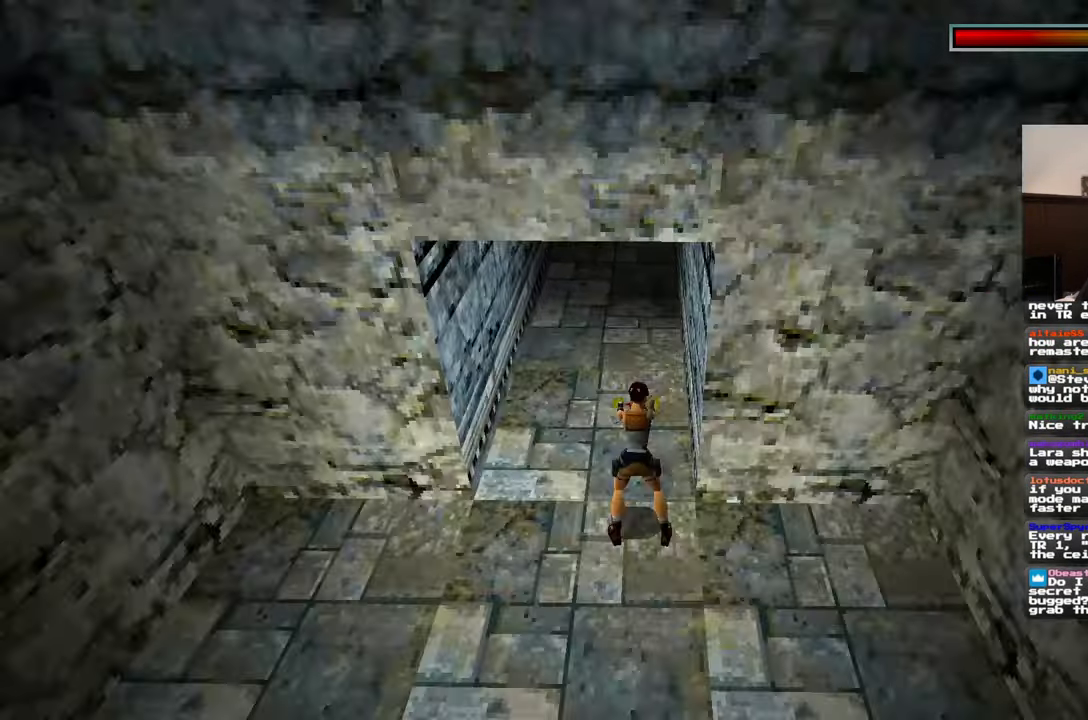
{"buttons": [], "left_stick": "down", "right_stick": "center", "events": []}
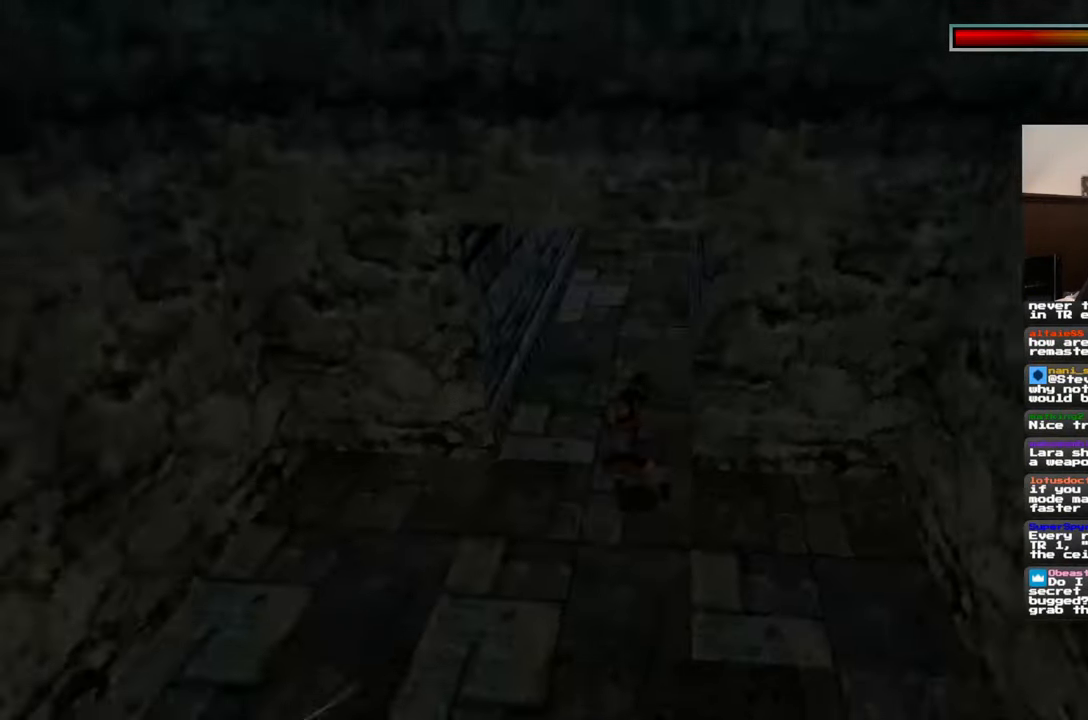
{"buttons": [], "left_stick": "down", "right_stick": "center", "events": []}
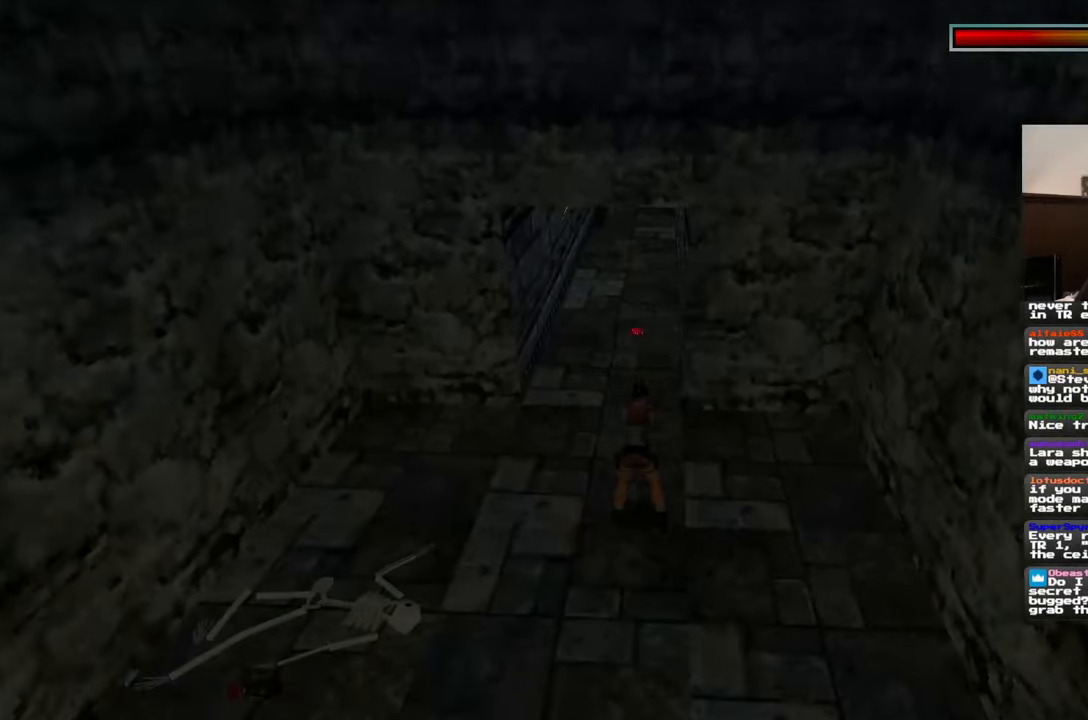
{"buttons": [], "left_stick": "down", "right_stick": "center", "events": []}
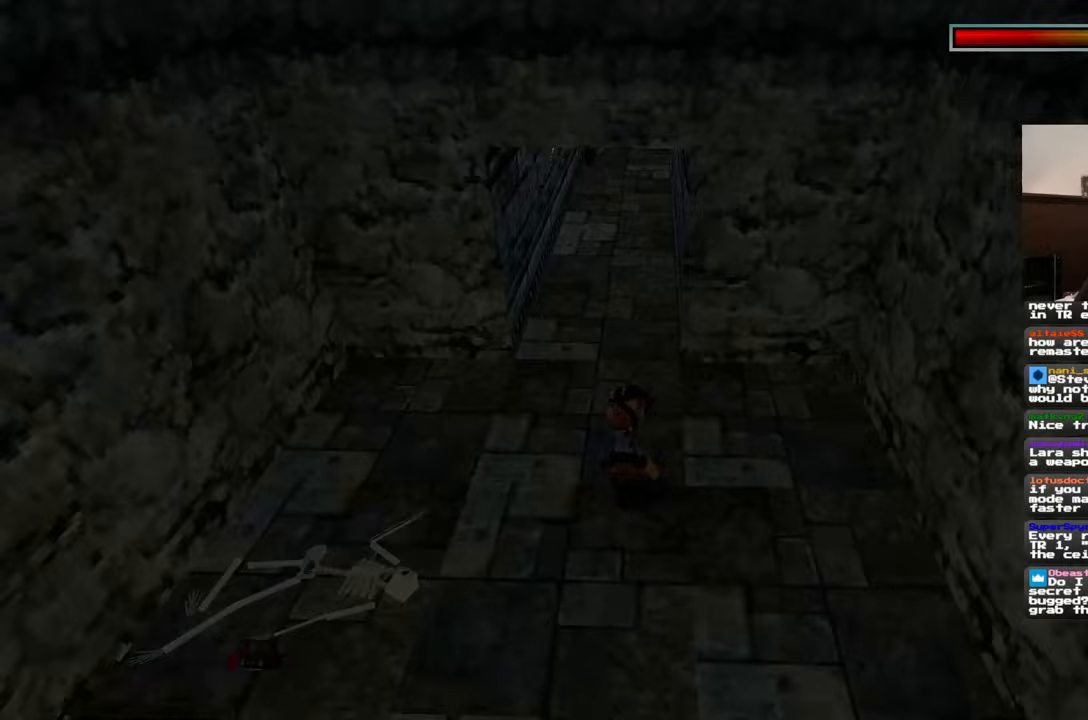
{"buttons": [], "left_stick": "down", "right_stick": "center", "events": []}
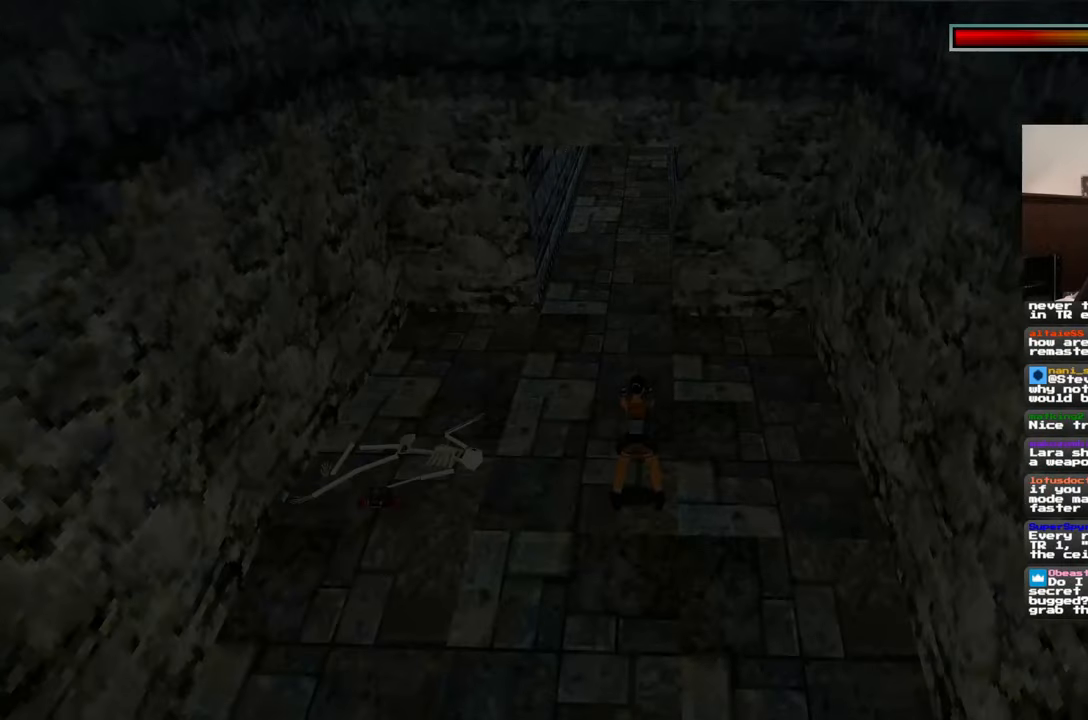
{"buttons": [], "left_stick": "down", "right_stick": "center", "events": []}
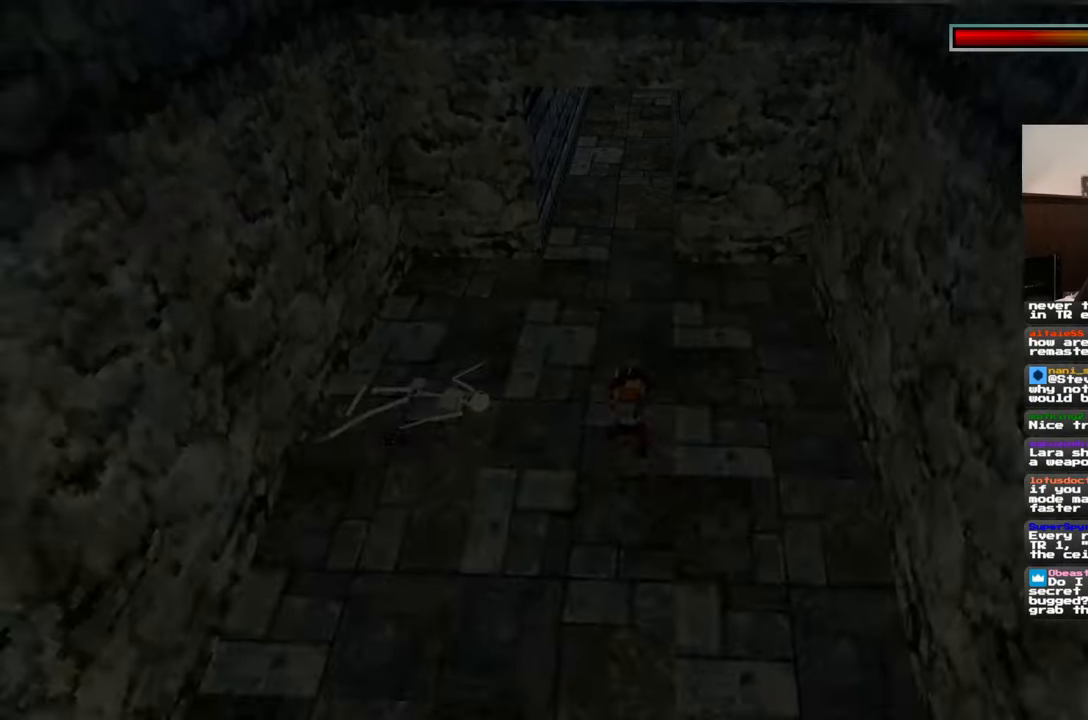
{"buttons": [], "left_stick": "down", "right_stick": "center", "events": []}